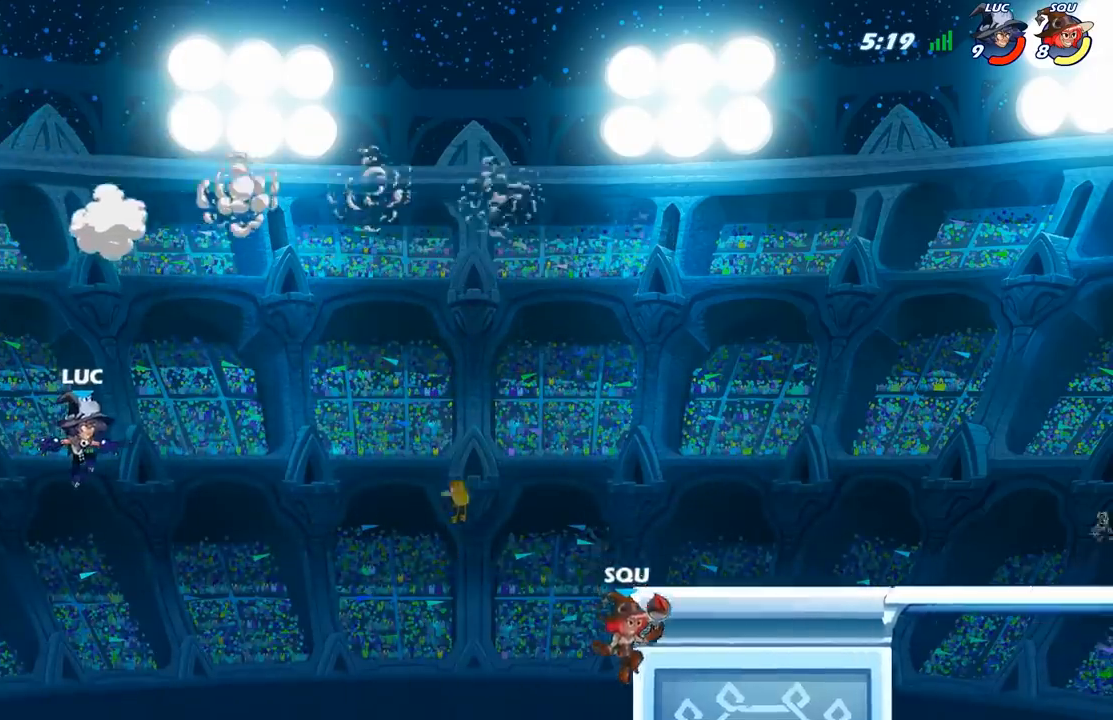
Gameplay with a controller (Xbox layout); each line is a JSON object with the inputs held at the frame after it. "events" lists button and stick changes between this image and that frame as [ms after this image, input, new state], when the widget could be followed in between.
{"buttons": [], "left_stick": "right", "right_stick": "center", "events": [[50, "B", "down"], [150, "B", "up"]]}
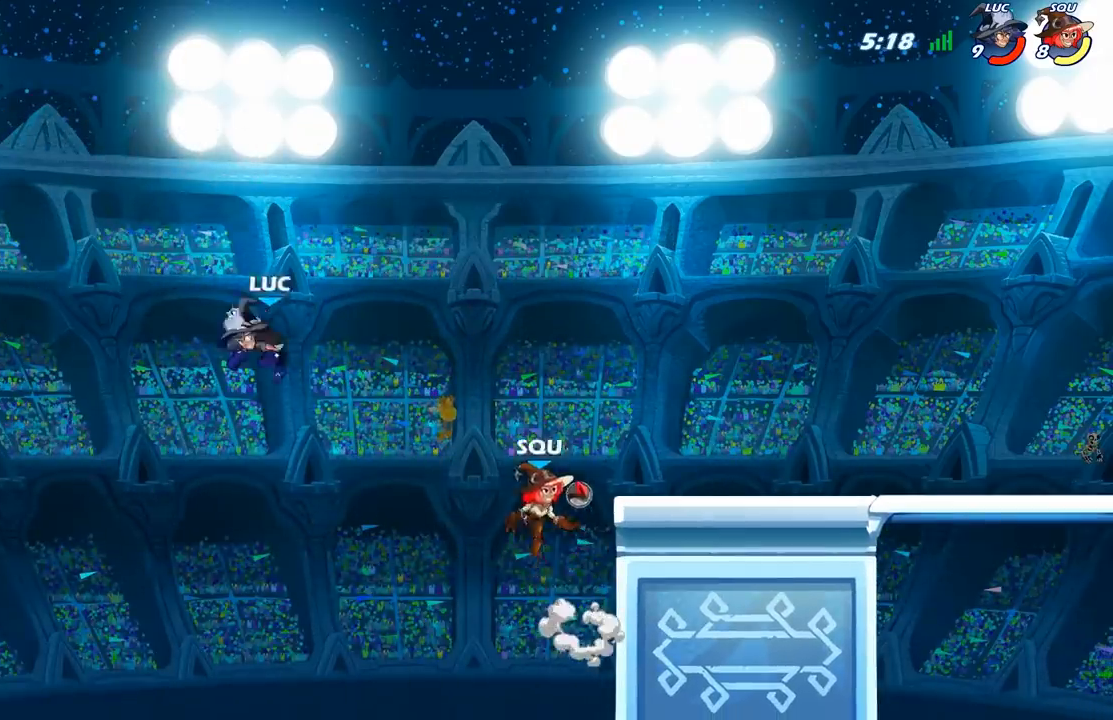
{"buttons": [], "left_stick": "right", "right_stick": "center", "events": []}
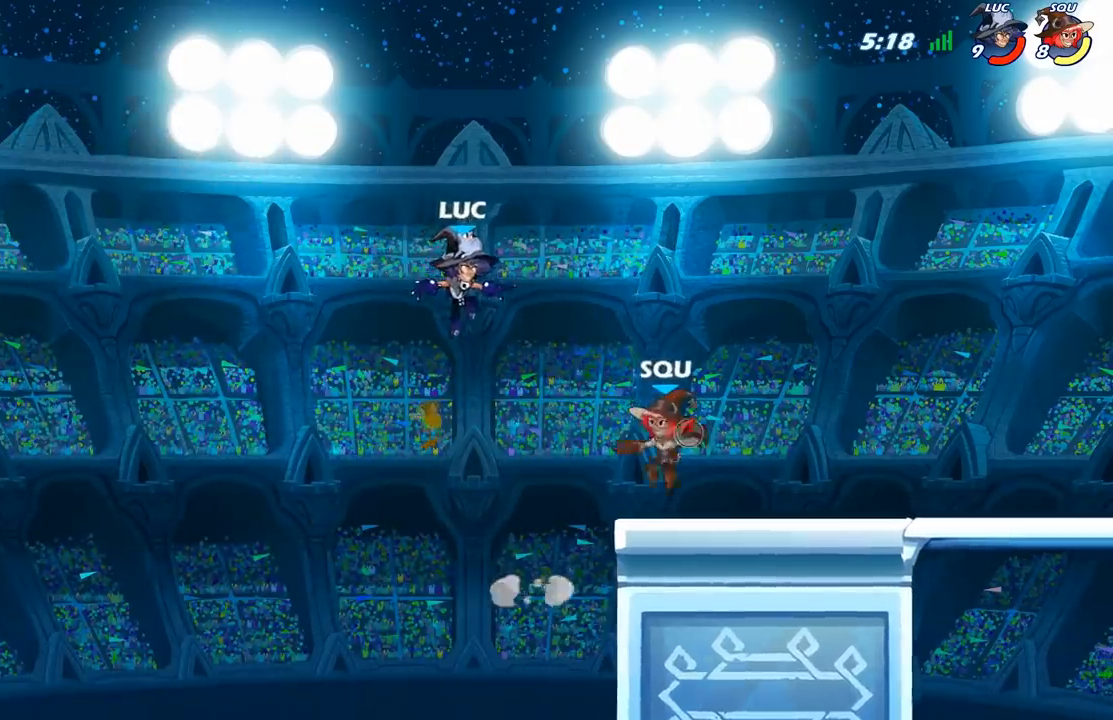
{"buttons": ["A", "R2"], "left_stick": "up-right", "right_stick": "center", "events": [[400, "left_stick", "up-right"], [450, "R2", "down"], [500, "A", "down"]]}
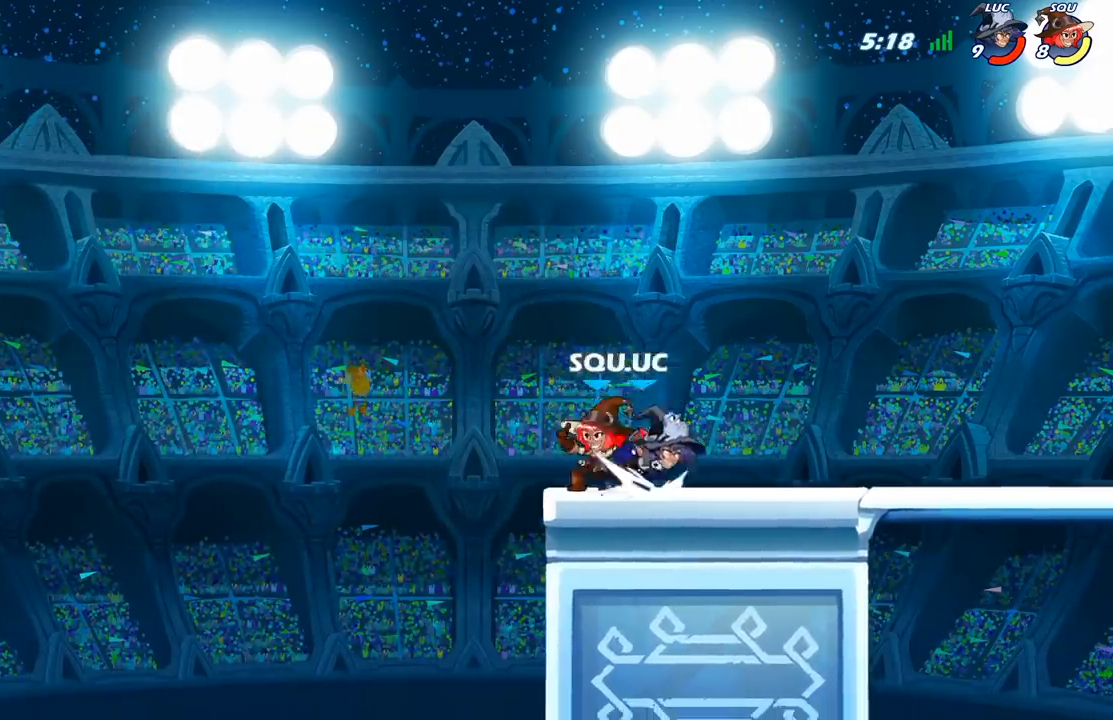
{"buttons": [], "left_stick": "right", "right_stick": "center", "events": [[100, "A", "up"], [100, "R2", "up"], [200, "left_stick", "down-right"], [400, "left_stick", "right"]]}
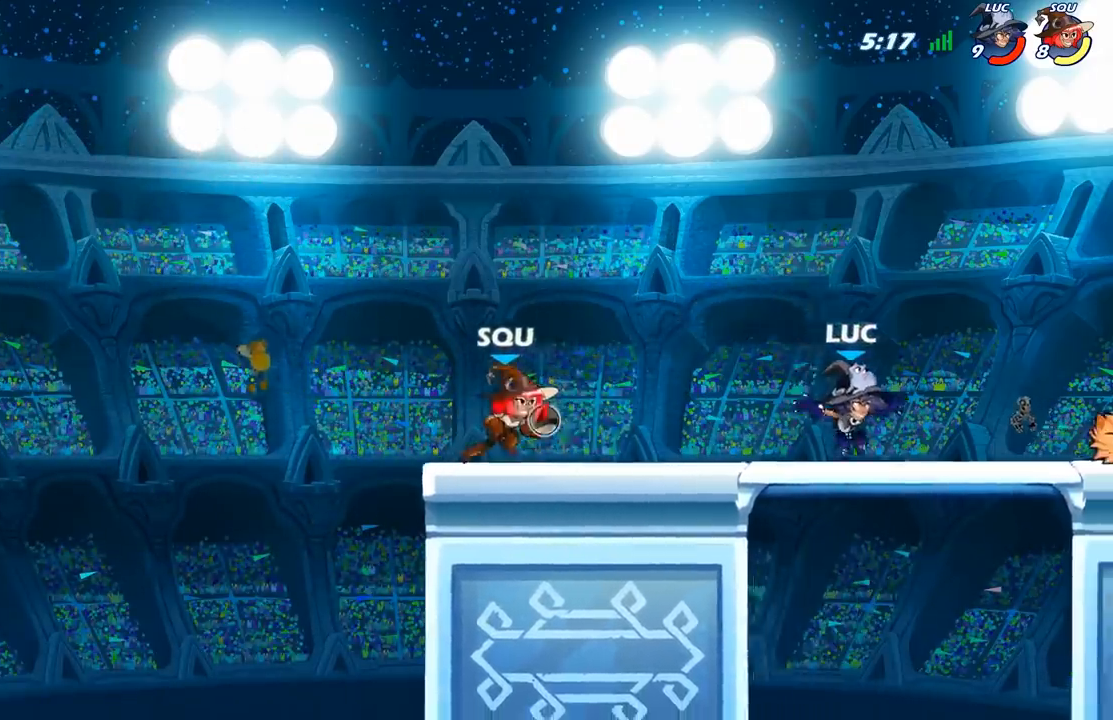
{"buttons": [], "left_stick": "center", "right_stick": "center", "events": [[50, "R2", "down"], [217, "R2", "up"], [350, "R1", "down"], [417, "R1", "up"], [500, "left_stick", "center"]]}
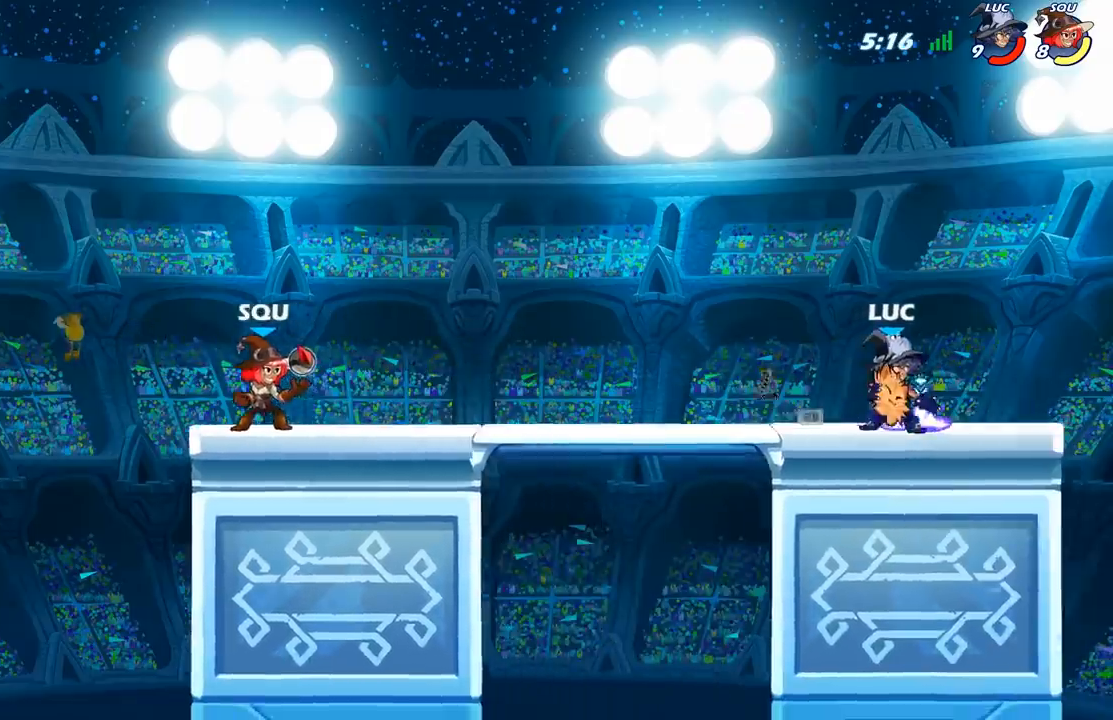
{"buttons": ["R1"], "left_stick": "up", "right_stick": "center", "events": [[33, "left_stick", "right"], [50, "left_stick", "up-left"], [233, "left_stick", "center"], [417, "left_stick", "up"], [450, "R1", "down"]]}
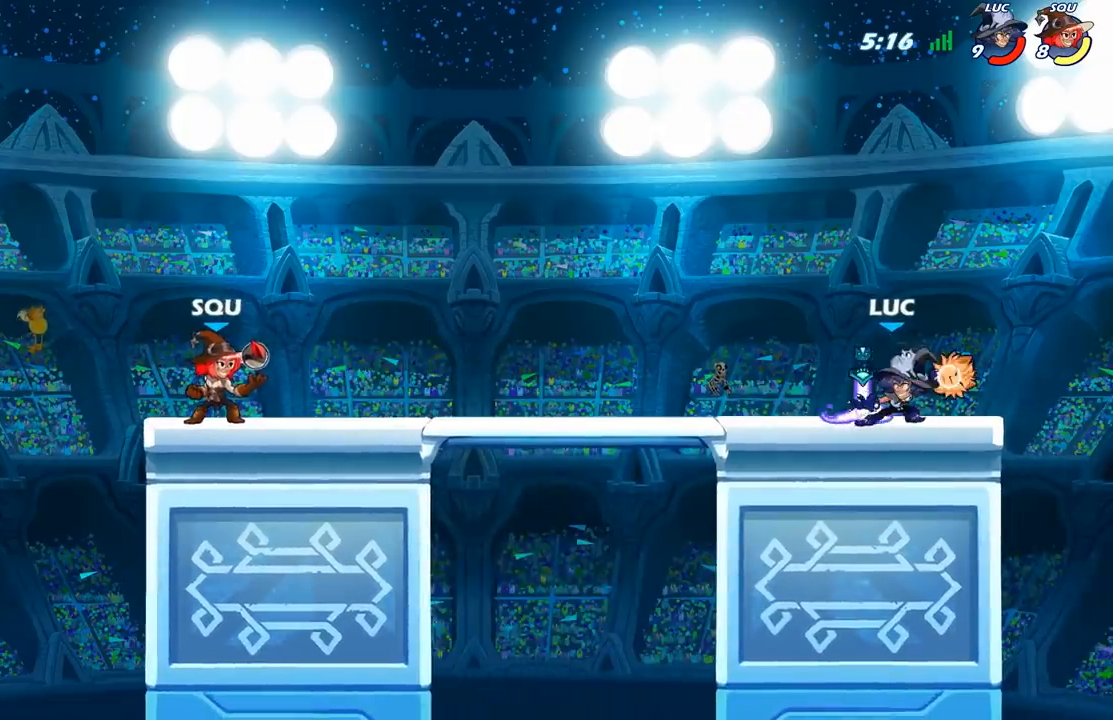
{"buttons": ["R1"], "left_stick": "right", "right_stick": "center", "events": [[217, "left_stick", "down-right"], [300, "left_stick", "left"], [500, "left_stick", "right"]]}
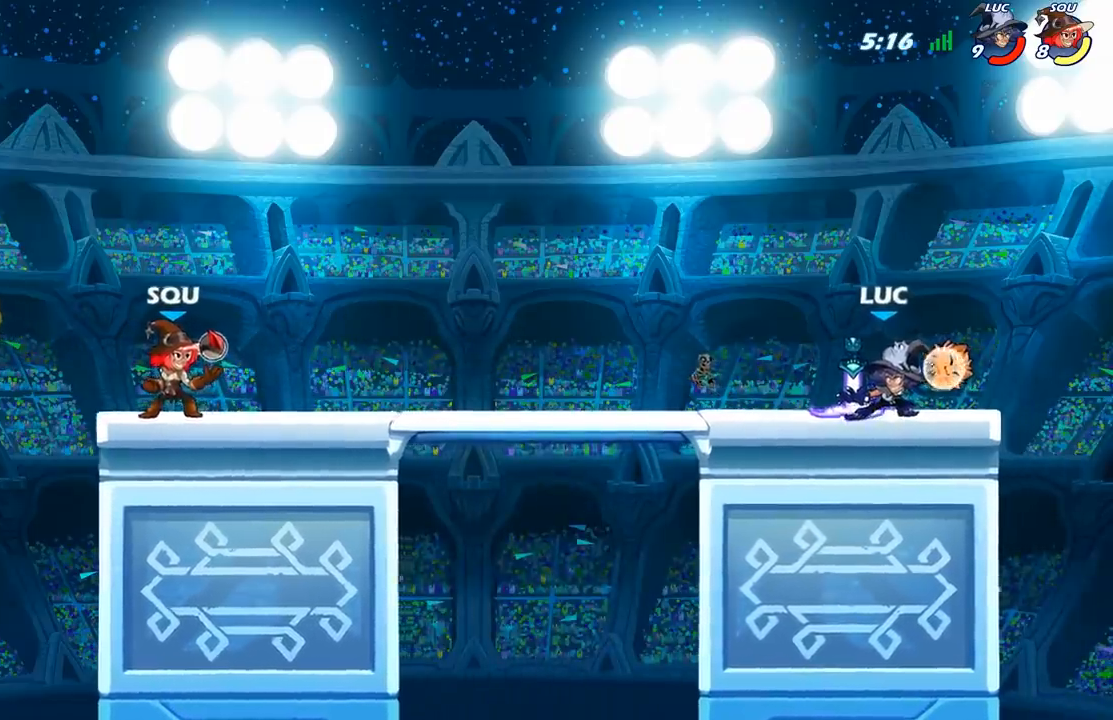
{"buttons": [], "left_stick": "left", "right_stick": "center", "events": [[133, "R1", "up"], [150, "left_stick", "center"], [350, "left_stick", "left"]]}
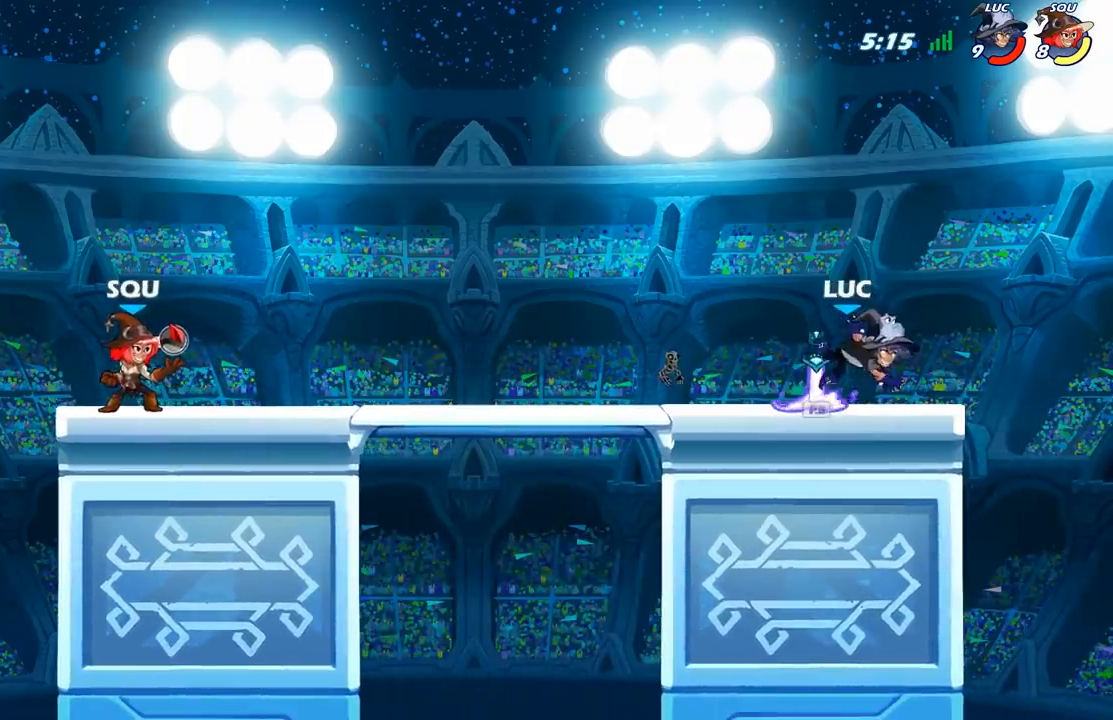
{"buttons": [], "left_stick": "left", "right_stick": "center", "events": [[17, "R1", "down"], [117, "R1", "up"]]}
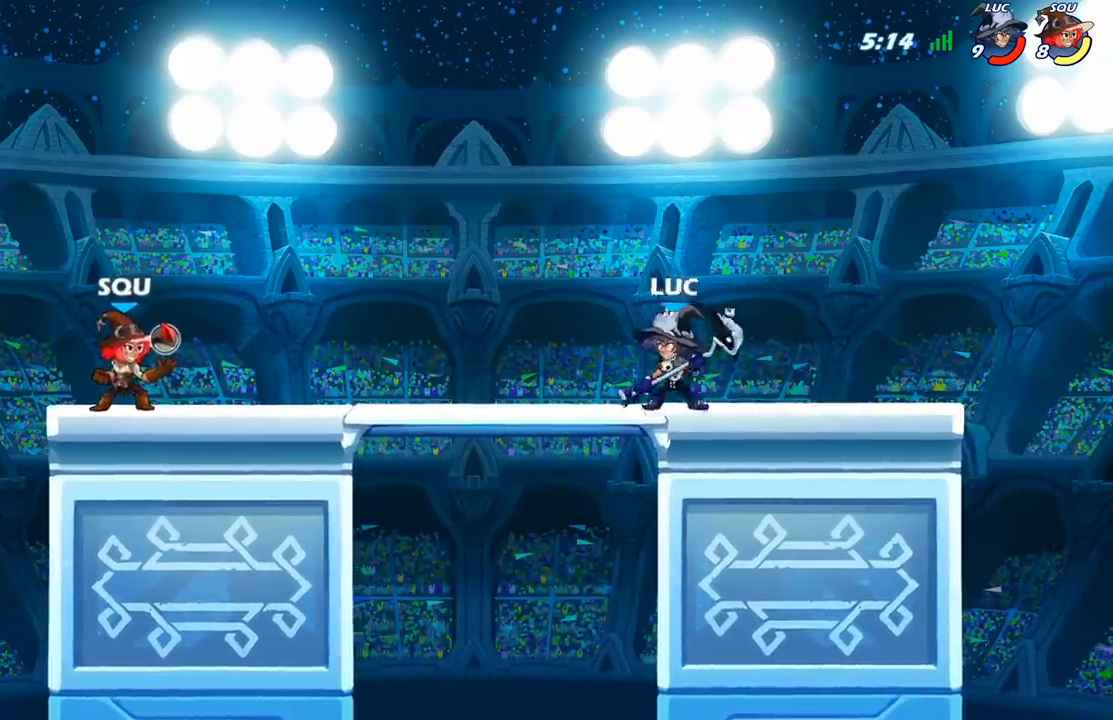
{"buttons": [], "left_stick": "left", "right_stick": "center", "events": [[350, "R2", "down"], [500, "R2", "up"]]}
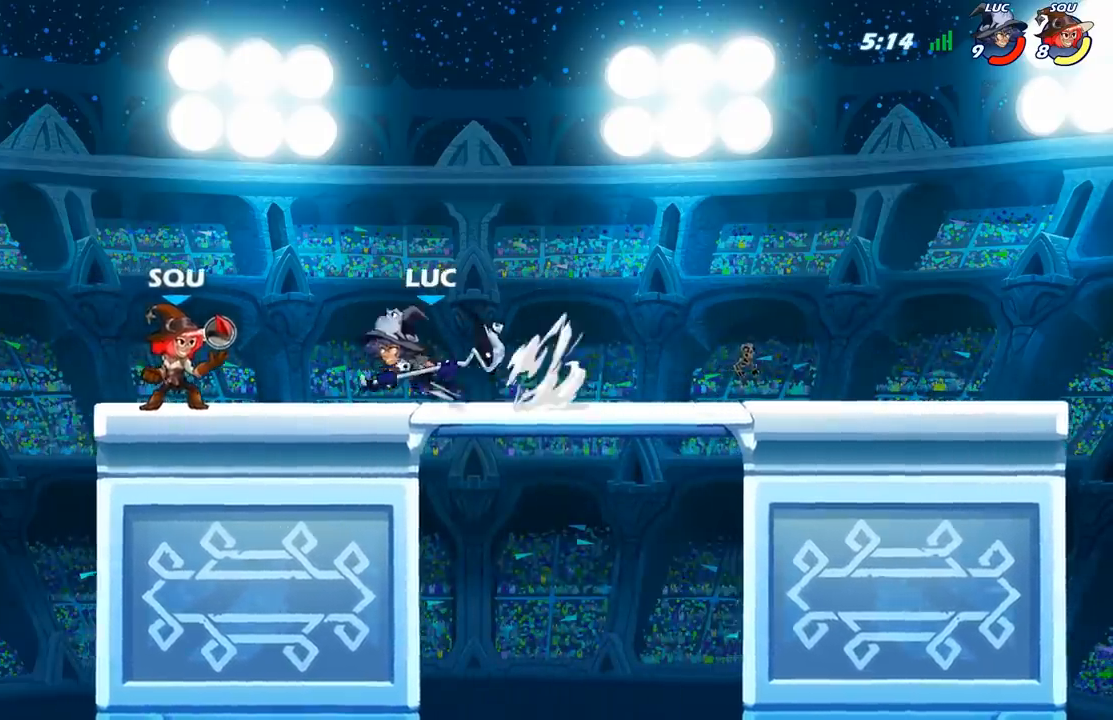
{"buttons": [], "left_stick": "left", "right_stick": "center", "events": [[17, "X", "down"], [133, "X", "up"]]}
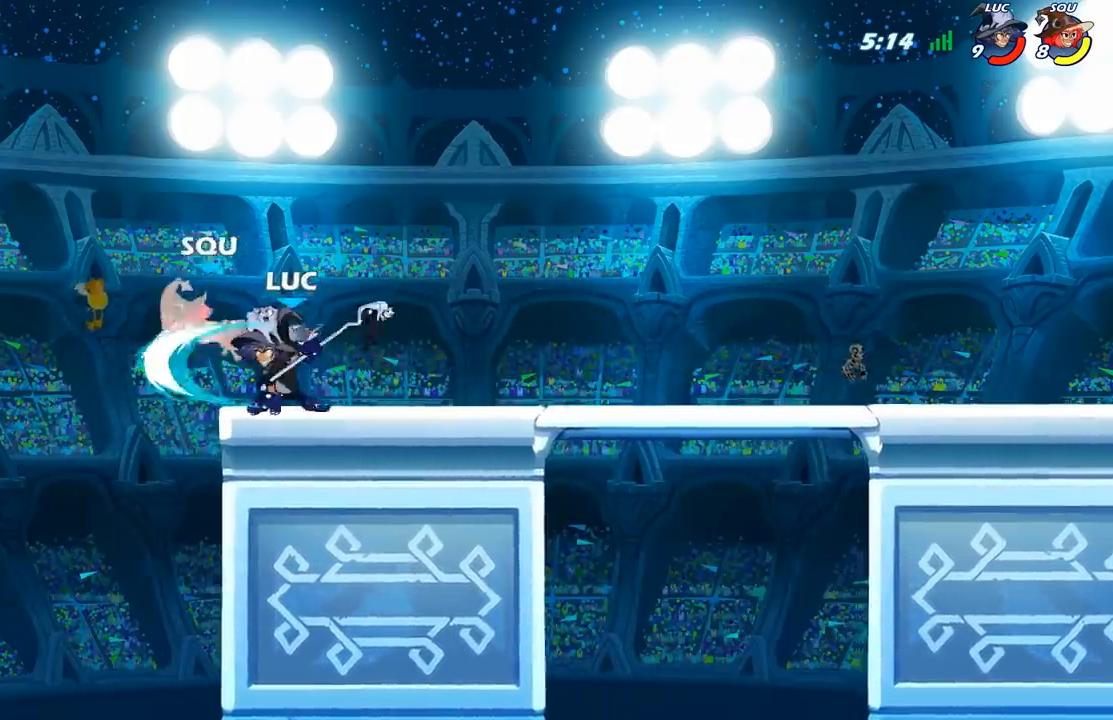
{"buttons": [], "left_stick": "center", "right_stick": "center", "events": [[83, "R2", "down"], [250, "X", "down"], [250, "left_stick", "center"], [267, "R2", "up"], [333, "X", "up"]]}
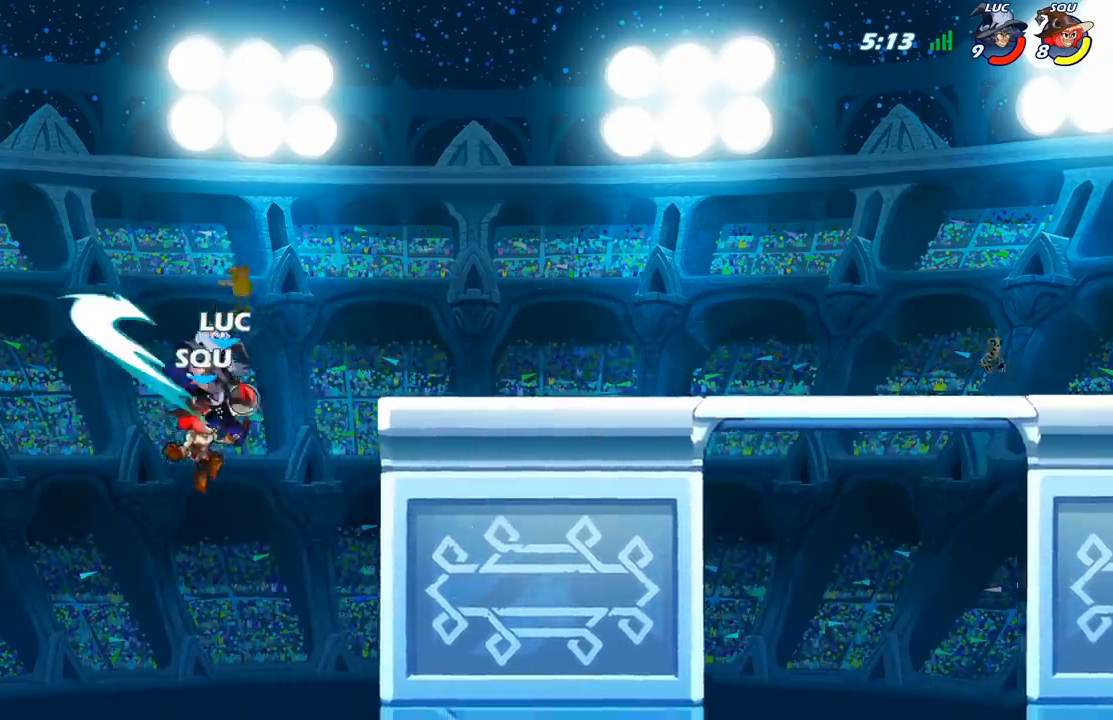
{"buttons": [], "left_stick": "up-left", "right_stick": "down-left", "events": [[50, "left_stick", "up"], [250, "left_stick", "right"], [333, "A", "down"], [467, "A", "up"], [483, "right_stick", "down-left"], [500, "left_stick", "up-left"]]}
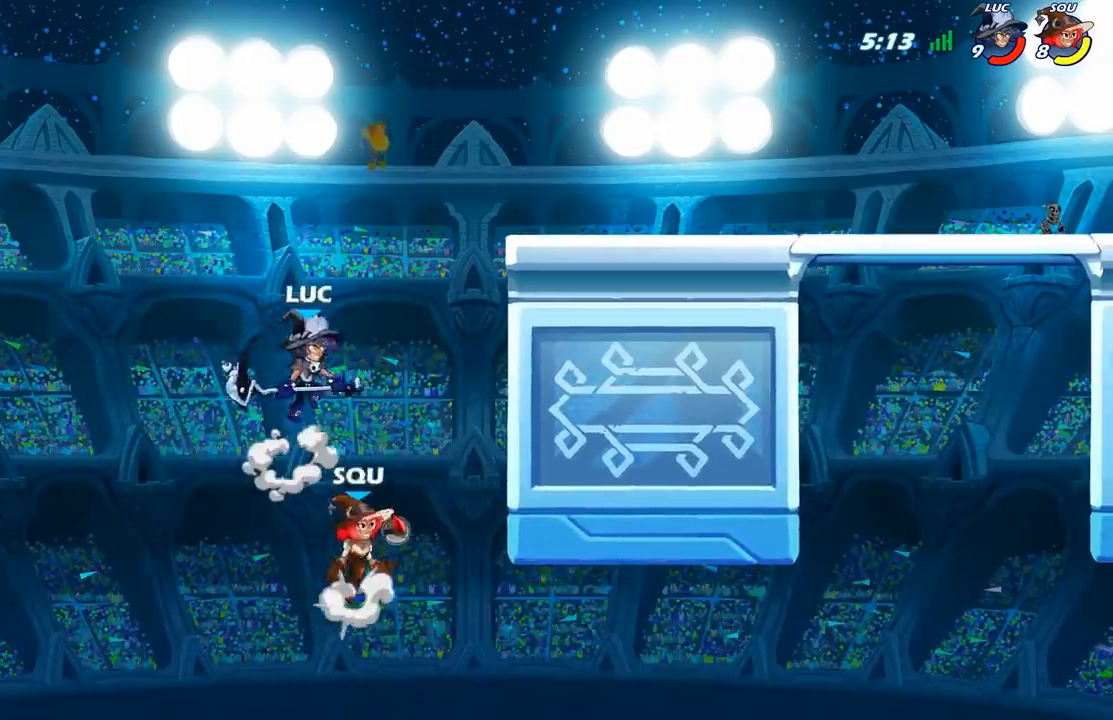
{"buttons": [], "left_stick": "up-left", "right_stick": "center", "events": [[17, "right_stick", "center"], [267, "left_stick", "up-right"], [383, "X", "down"], [383, "left_stick", "up"], [467, "X", "up"], [483, "left_stick", "up-left"]]}
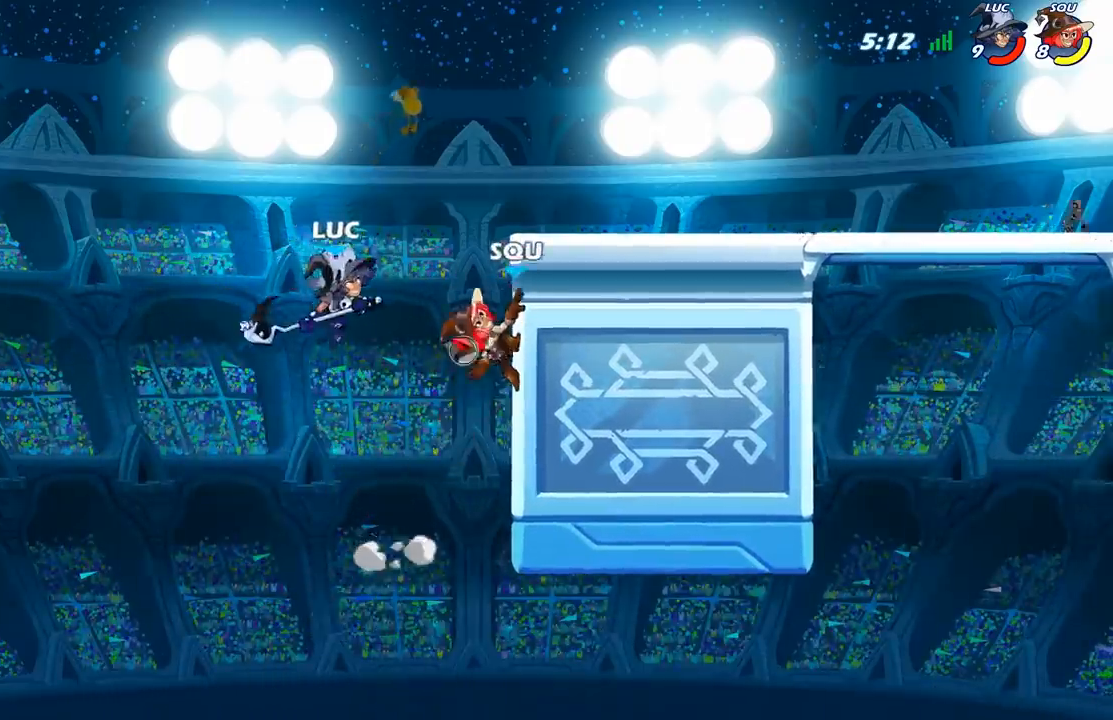
{"buttons": ["A"], "left_stick": "up-right", "right_stick": "center", "events": [[433, "left_stick", "up-right"], [483, "A", "down"]]}
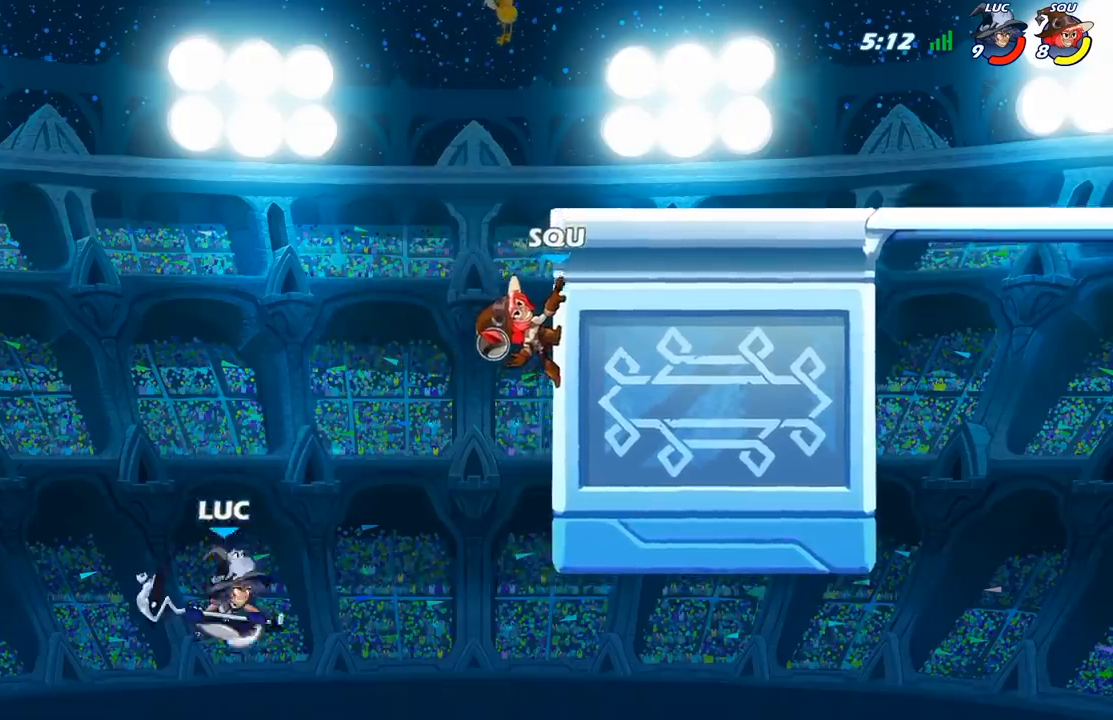
{"buttons": [], "left_stick": "right", "right_stick": "center", "events": [[133, "A", "up"], [367, "left_stick", "right"]]}
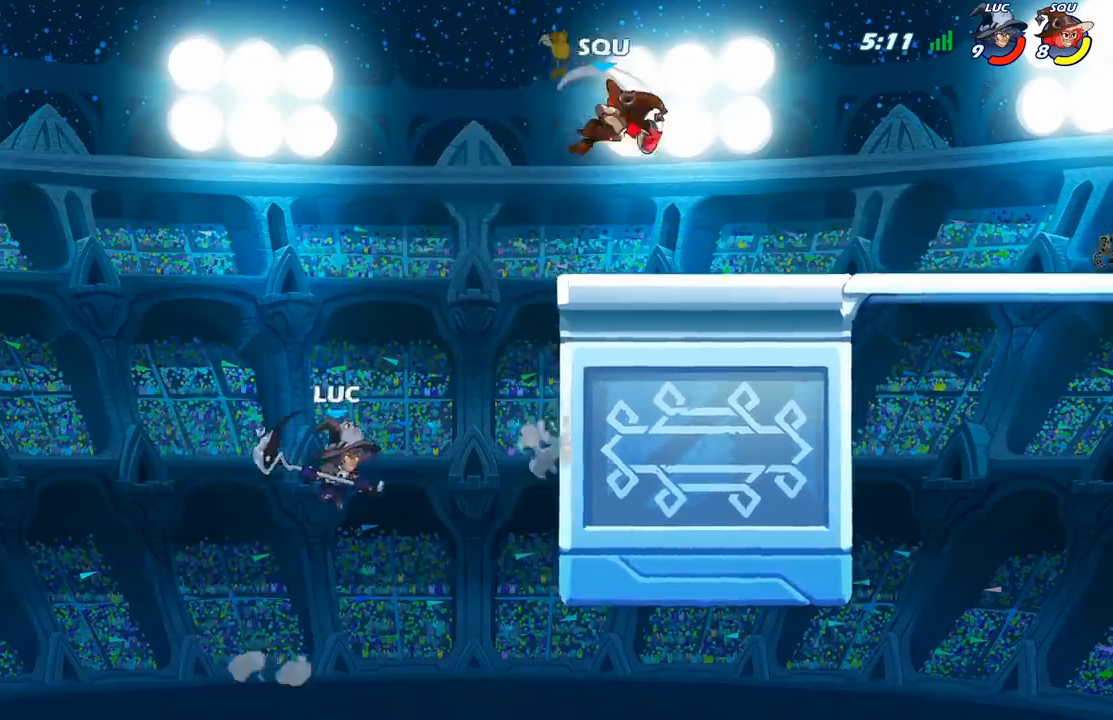
{"buttons": ["A"], "left_stick": "up-left", "right_stick": "center", "events": [[17, "R2", "down"], [300, "R2", "up"], [433, "left_stick", "up-left"], [450, "A", "down"]]}
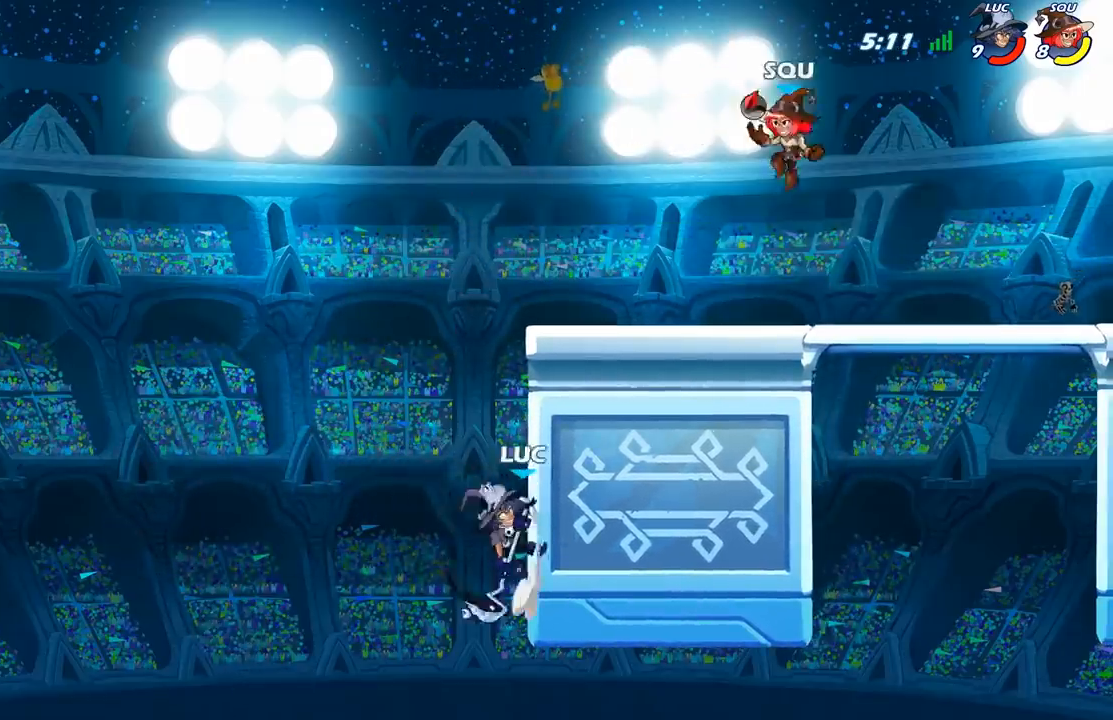
{"buttons": [], "left_stick": "up-right", "right_stick": "center", "events": [[50, "A", "up"], [100, "left_stick", "up-right"], [183, "A", "down"], [367, "A", "up"]]}
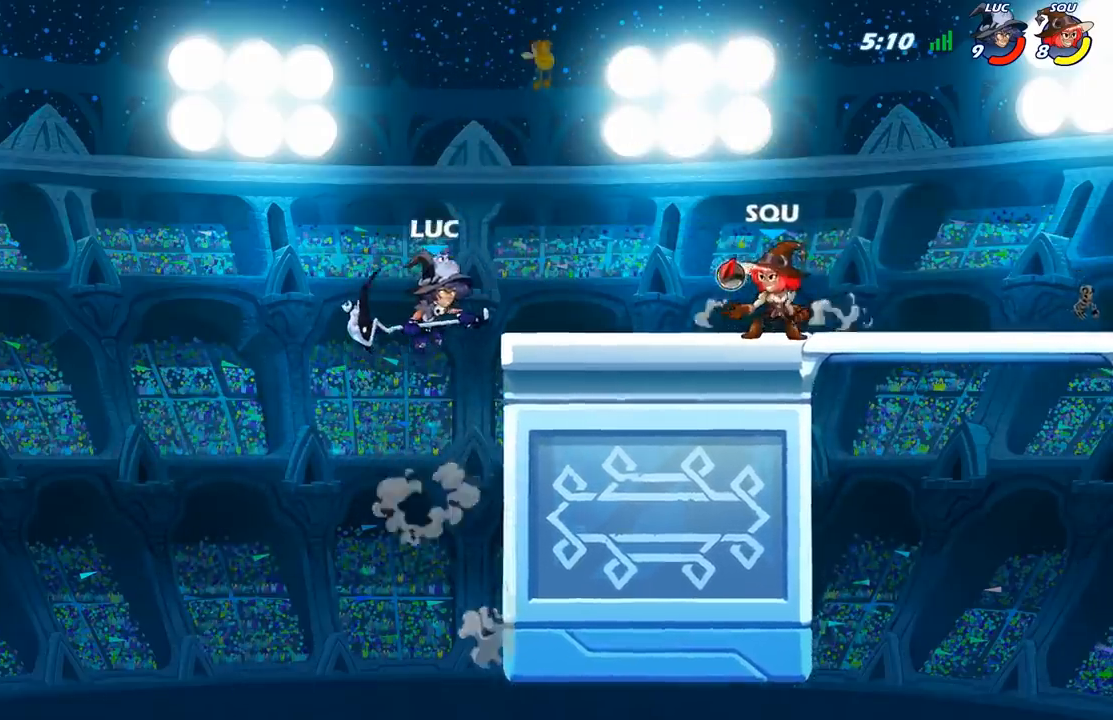
{"buttons": ["A"], "left_stick": "left", "right_stick": "center", "events": [[117, "left_stick", "down-right"], [183, "left_stick", "down-left"], [300, "left_stick", "left"], [350, "R2", "down"], [400, "A", "down"], [500, "R2", "up"]]}
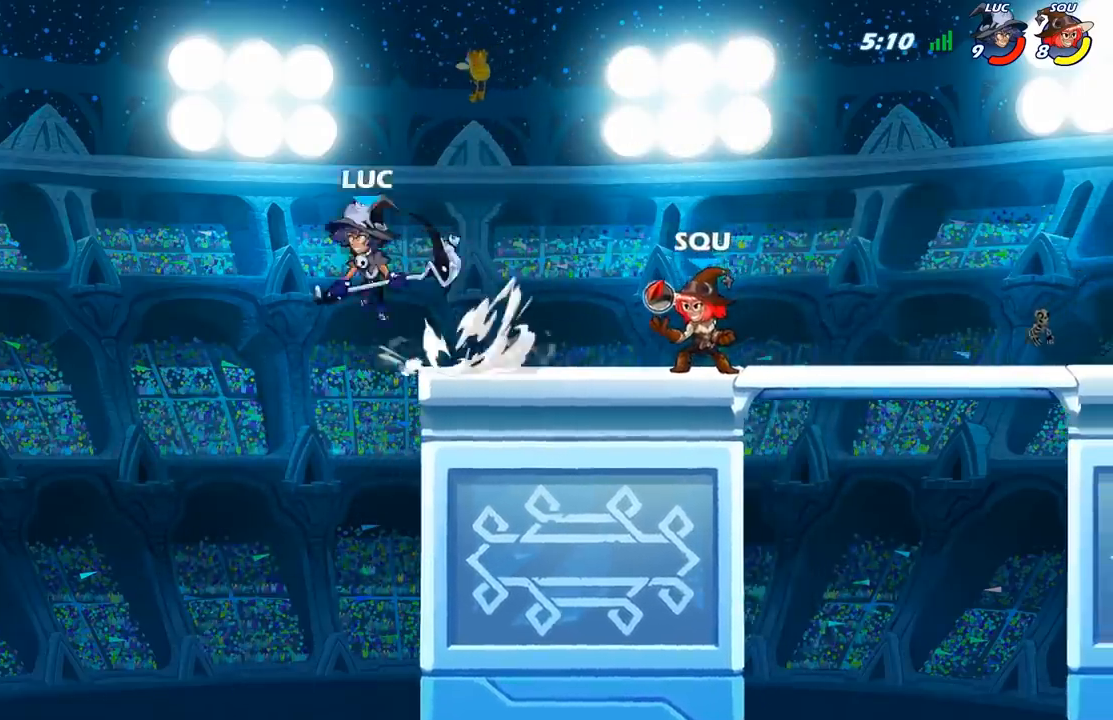
{"buttons": [], "left_stick": "down-right", "right_stick": "center", "events": [[17, "A", "up"], [133, "left_stick", "down"], [183, "left_stick", "down-right"]]}
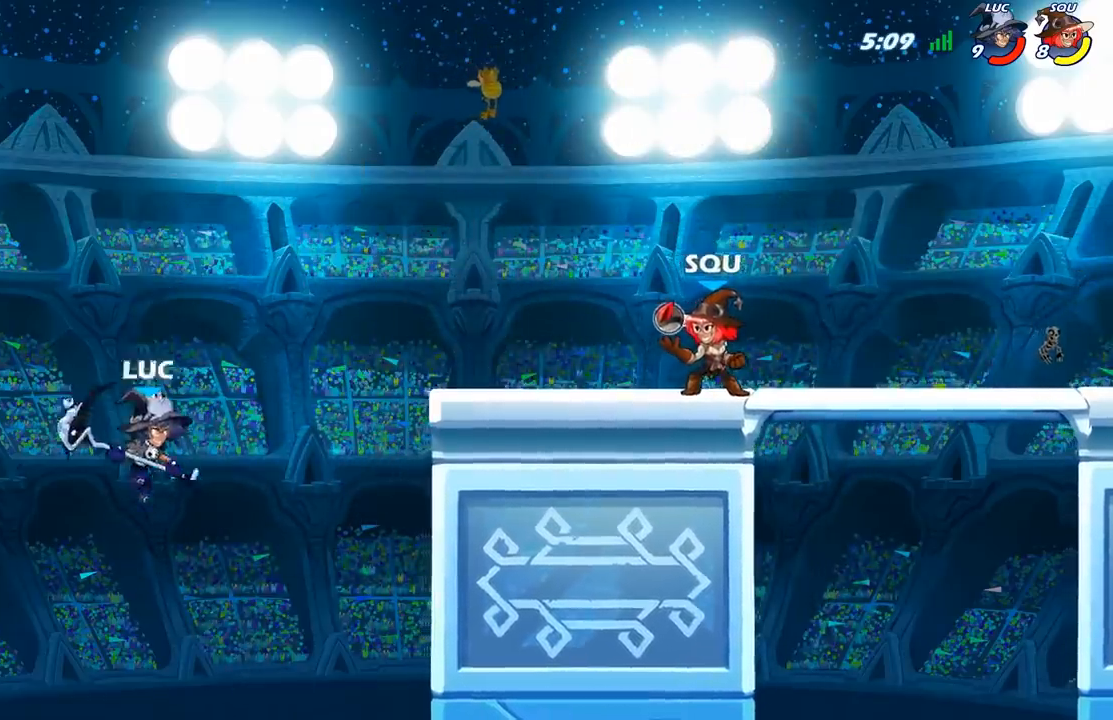
{"buttons": [], "left_stick": "right", "right_stick": "center", "events": [[50, "left_stick", "up-right"], [183, "A", "down"], [250, "X", "down"], [333, "A", "up"], [350, "X", "up"], [433, "left_stick", "right"]]}
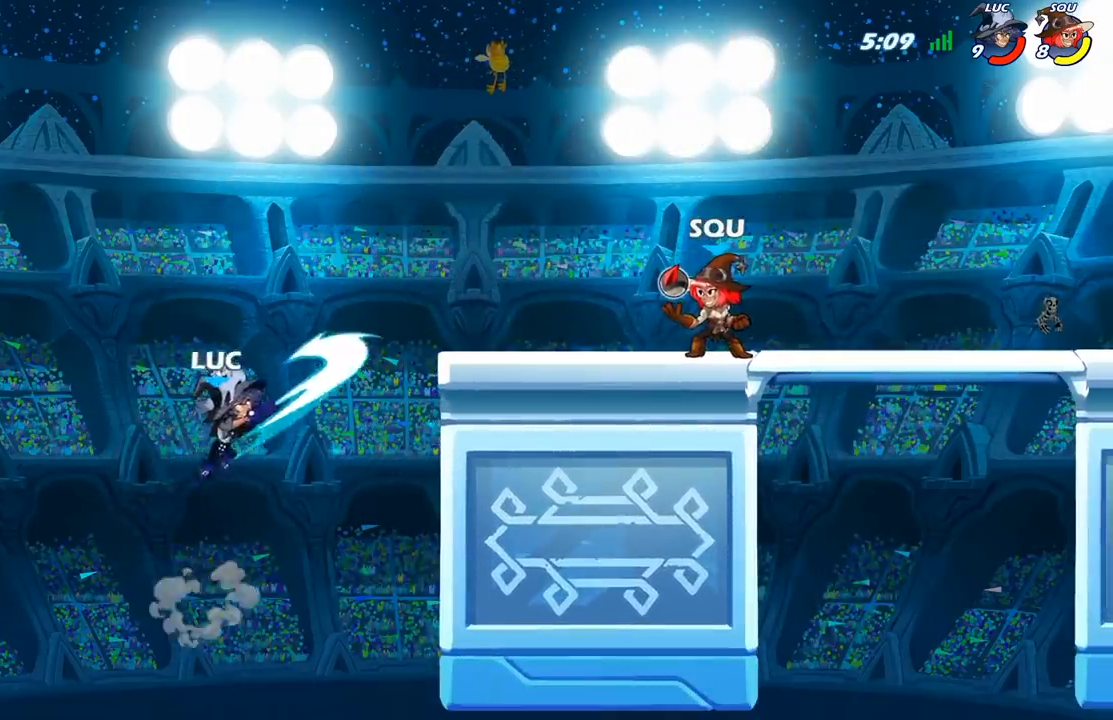
{"buttons": [], "left_stick": "right", "right_stick": "center", "events": []}
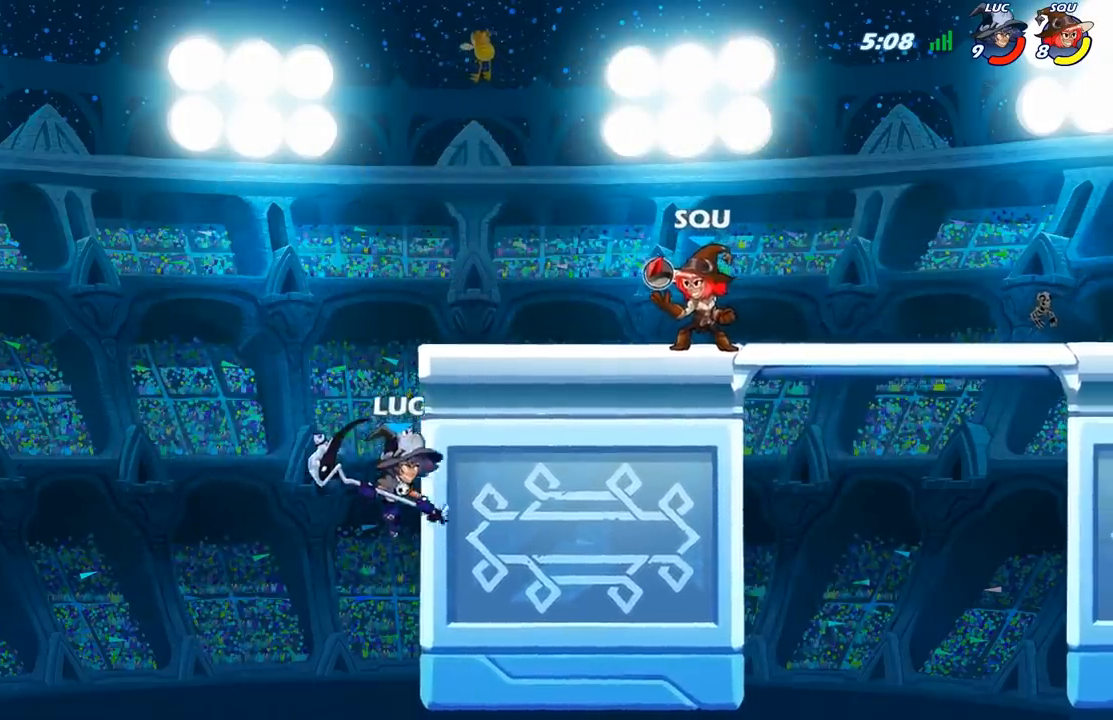
{"buttons": ["X"], "left_stick": "up-left", "right_stick": "center", "events": [[17, "left_stick", "up-left"], [267, "left_stick", "up-right"], [367, "A", "down"], [433, "X", "down"], [467, "left_stick", "up-left"], [500, "A", "up"]]}
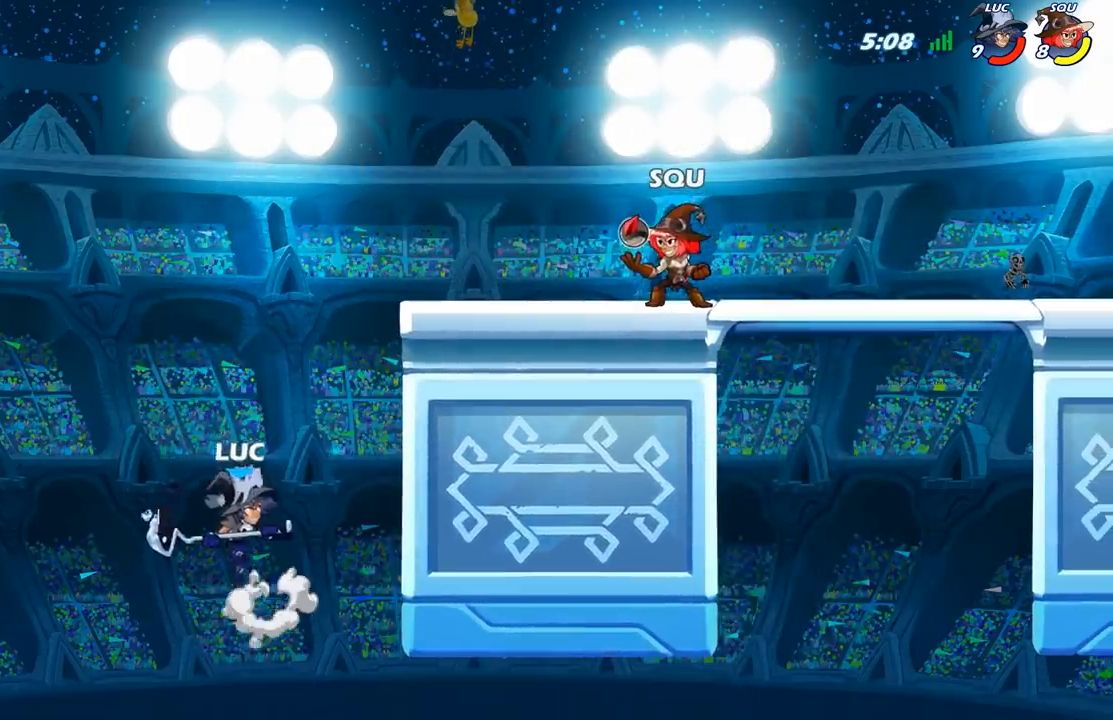
{"buttons": [], "left_stick": "right", "right_stick": "center", "events": [[17, "X", "up"], [350, "left_stick", "up-right"], [450, "left_stick", "right"]]}
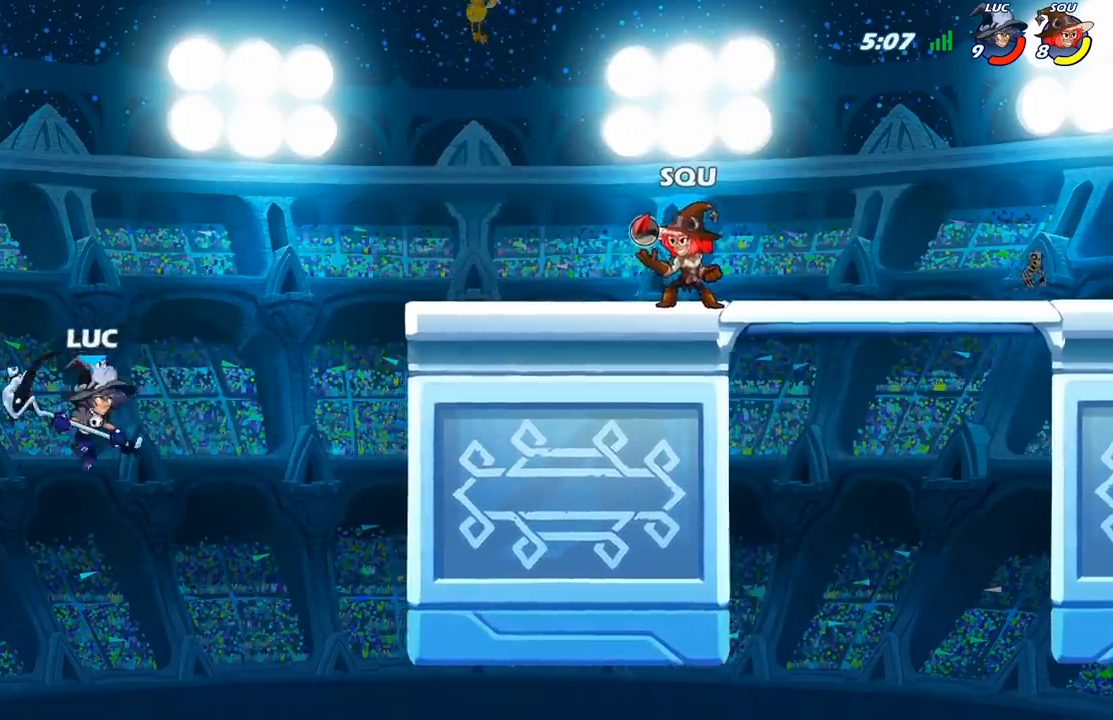
{"buttons": [], "left_stick": "up-left", "right_stick": "center", "events": [[167, "left_stick", "up-right"], [250, "A", "down"], [317, "X", "down"], [367, "A", "up"], [367, "left_stick", "up-left"], [383, "X", "up"]]}
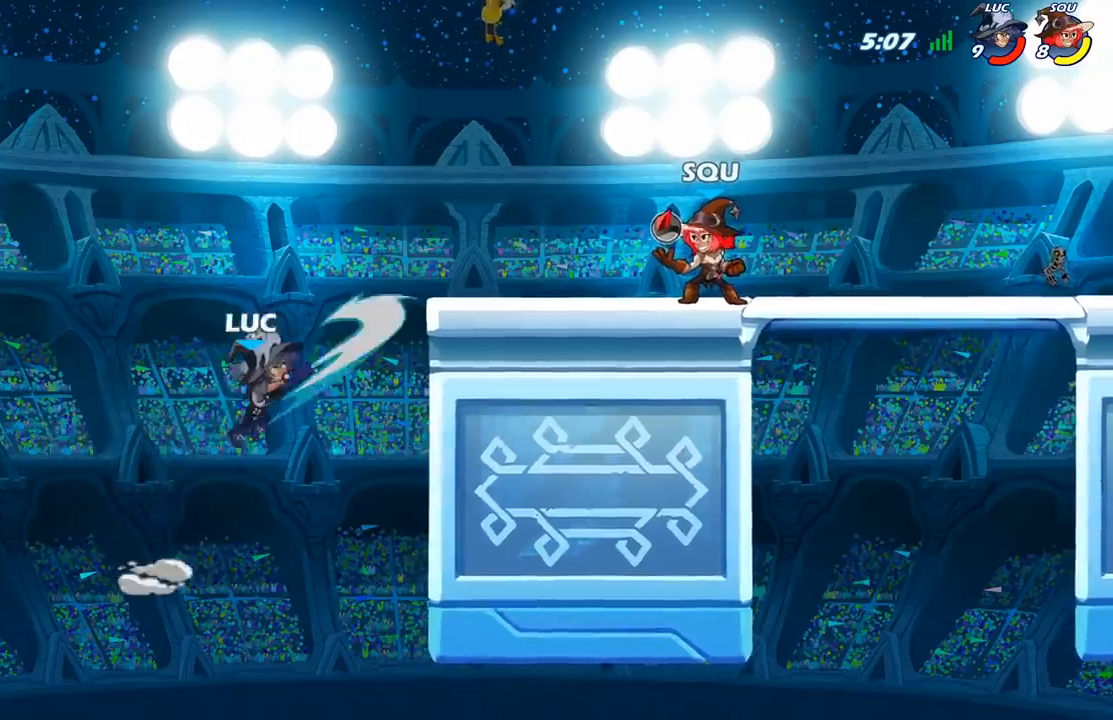
{"buttons": [], "left_stick": "up-right", "right_stick": "center", "events": [[367, "left_stick", "up-right"]]}
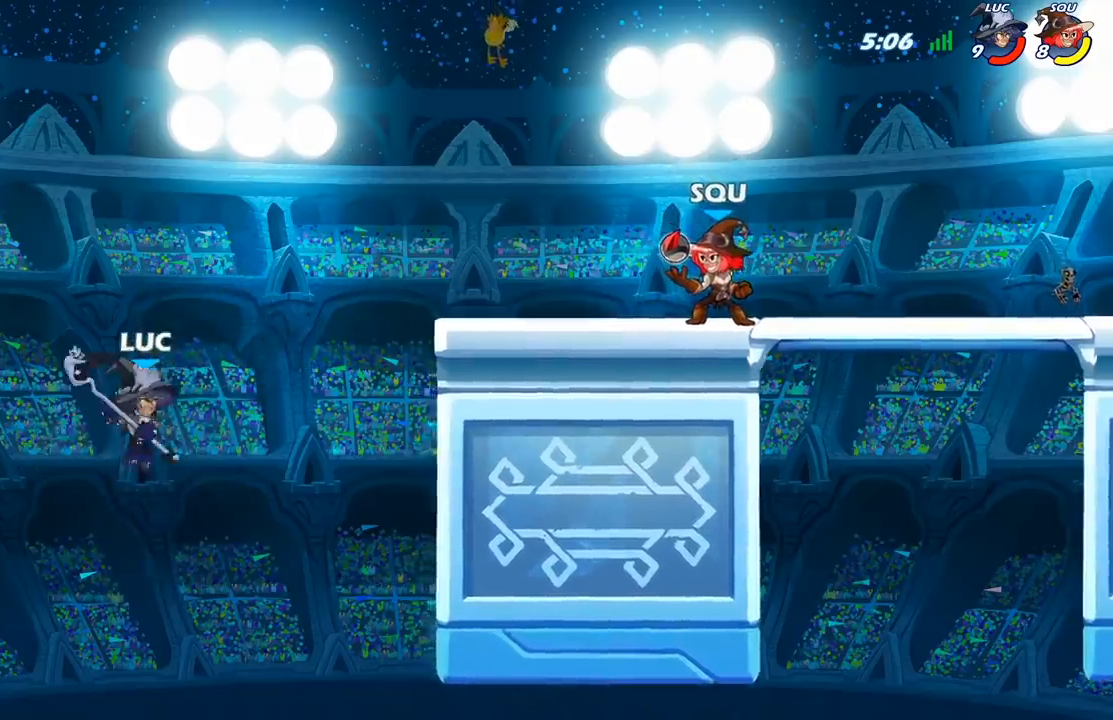
{"buttons": [], "left_stick": "up-right", "right_stick": "center", "events": [[233, "B", "down"], [367, "B", "up"]]}
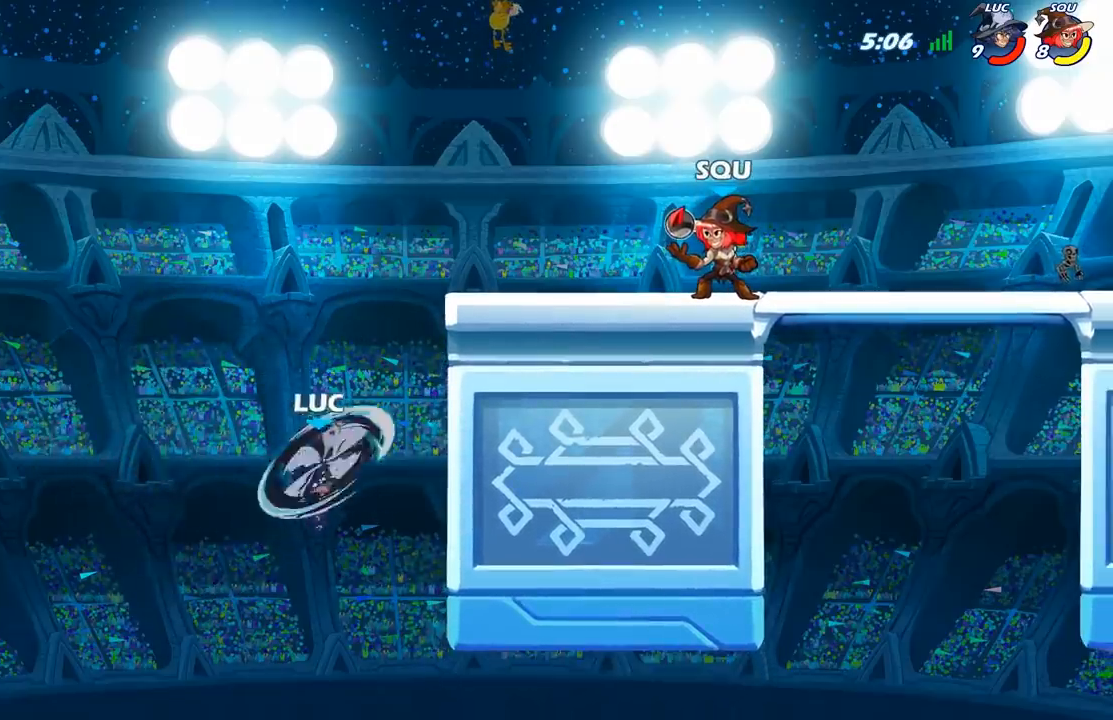
{"buttons": [], "left_stick": "down-left", "right_stick": "center", "events": [[350, "left_stick", "up-left"], [483, "left_stick", "down-left"]]}
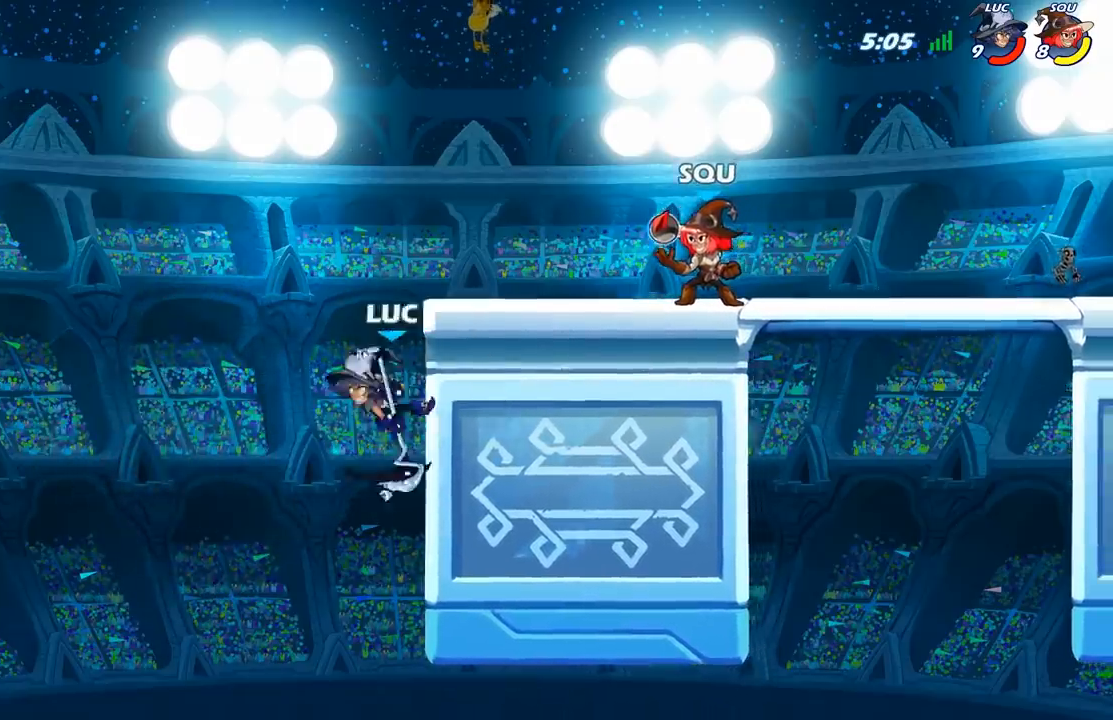
{"buttons": [], "left_stick": "up-left", "right_stick": "center", "events": [[183, "left_stick", "up-right"], [333, "A", "down"], [383, "X", "down"], [383, "left_stick", "up-left"], [467, "X", "up"], [483, "A", "up"]]}